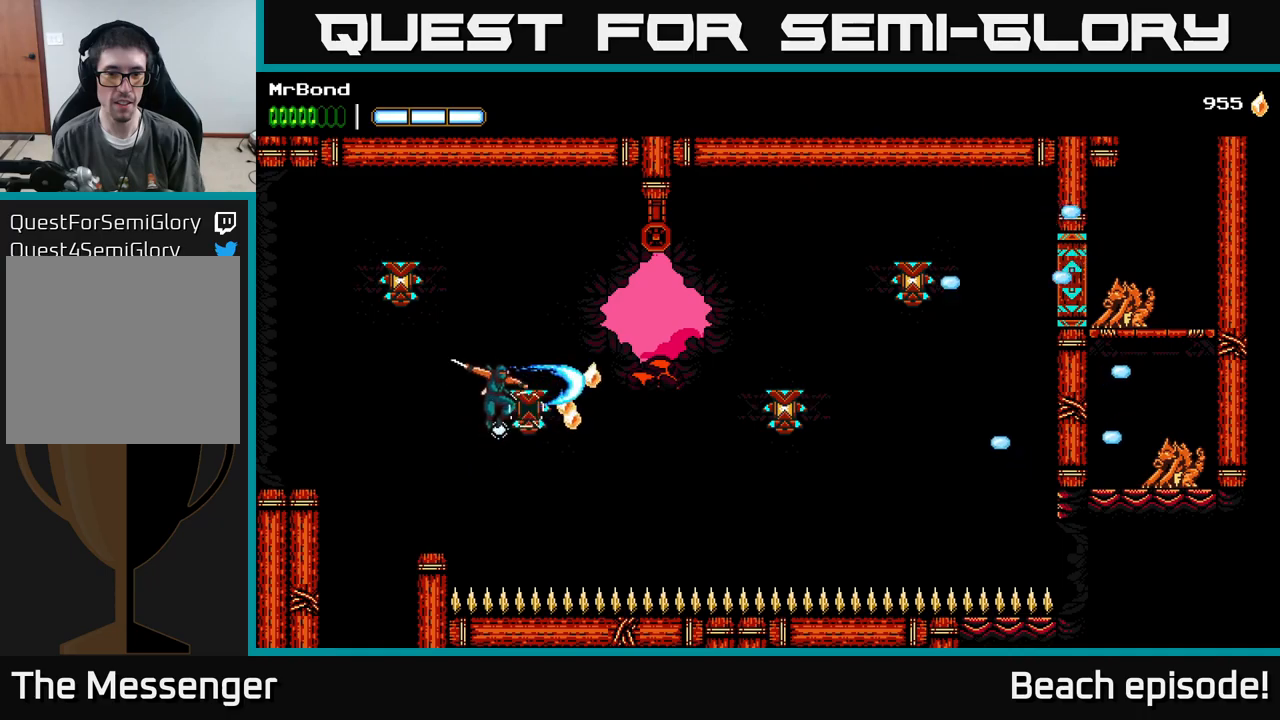
Gameplay with a controller (Xbox layout); each line is a JSON object with the inputs held at the frame after it. "events" lists button and stick changes between this image and that frame as [ms after this image, input, new state], when the widget could be followed in between. Not read: right_stick.
{"buttons": ["DPAD_RIGHT"], "left_stick": "center", "events": [[283, "A", "down"], [433, "A", "up"]]}
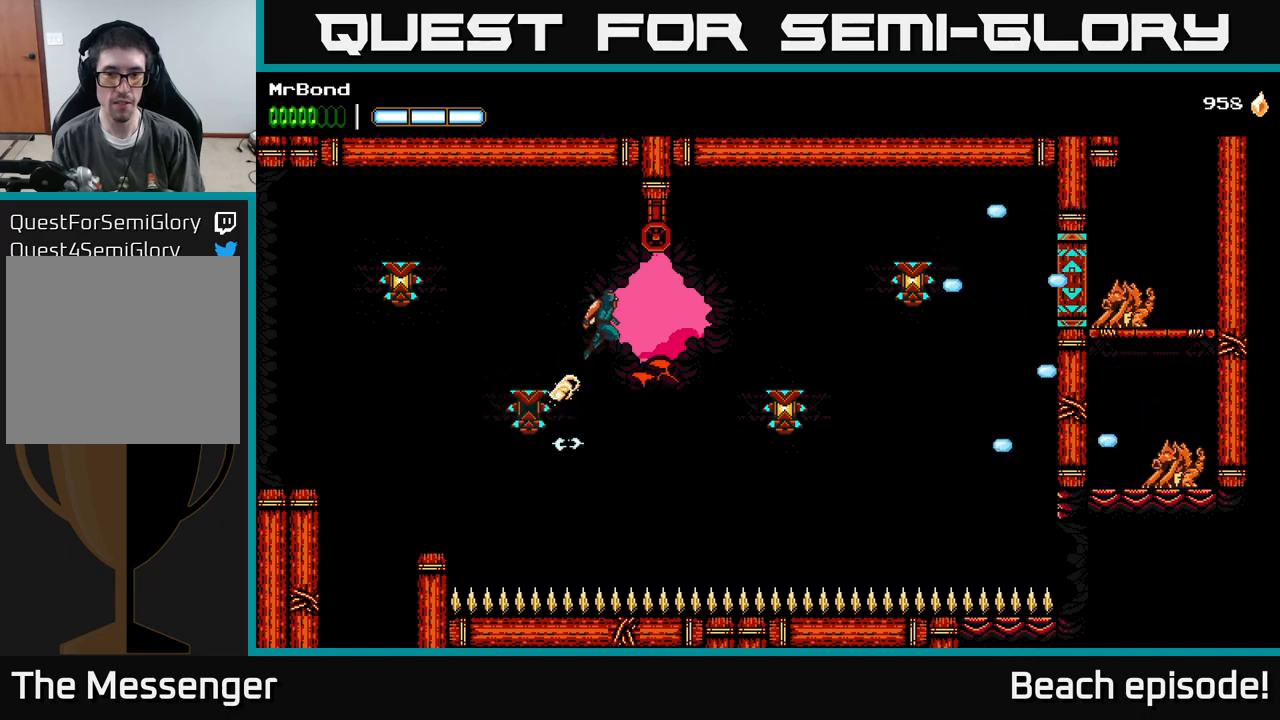
{"buttons": ["X", "DPAD_RIGHT"], "left_stick": "center", "events": [[433, "X", "down"]]}
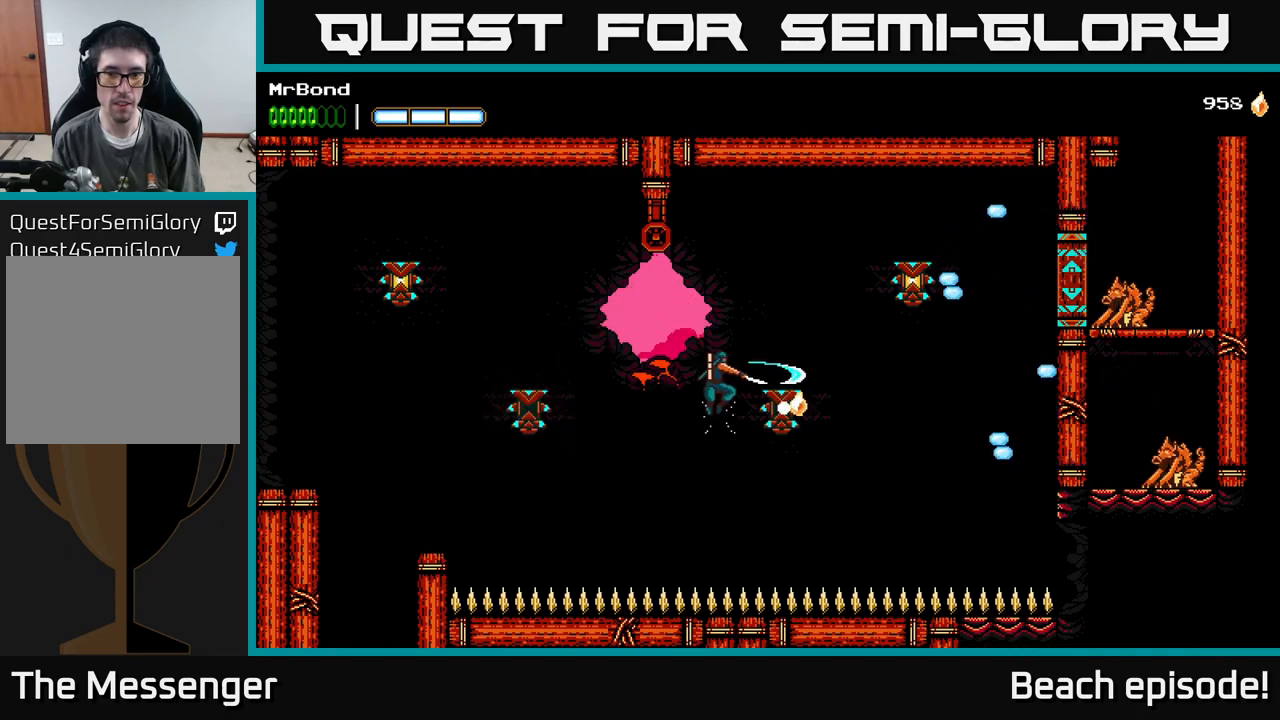
{"buttons": ["X", "DPAD_RIGHT"], "left_stick": "center", "events": [[17, "A", "down"], [33, "X", "up"], [417, "X", "down"], [433, "A", "up"]]}
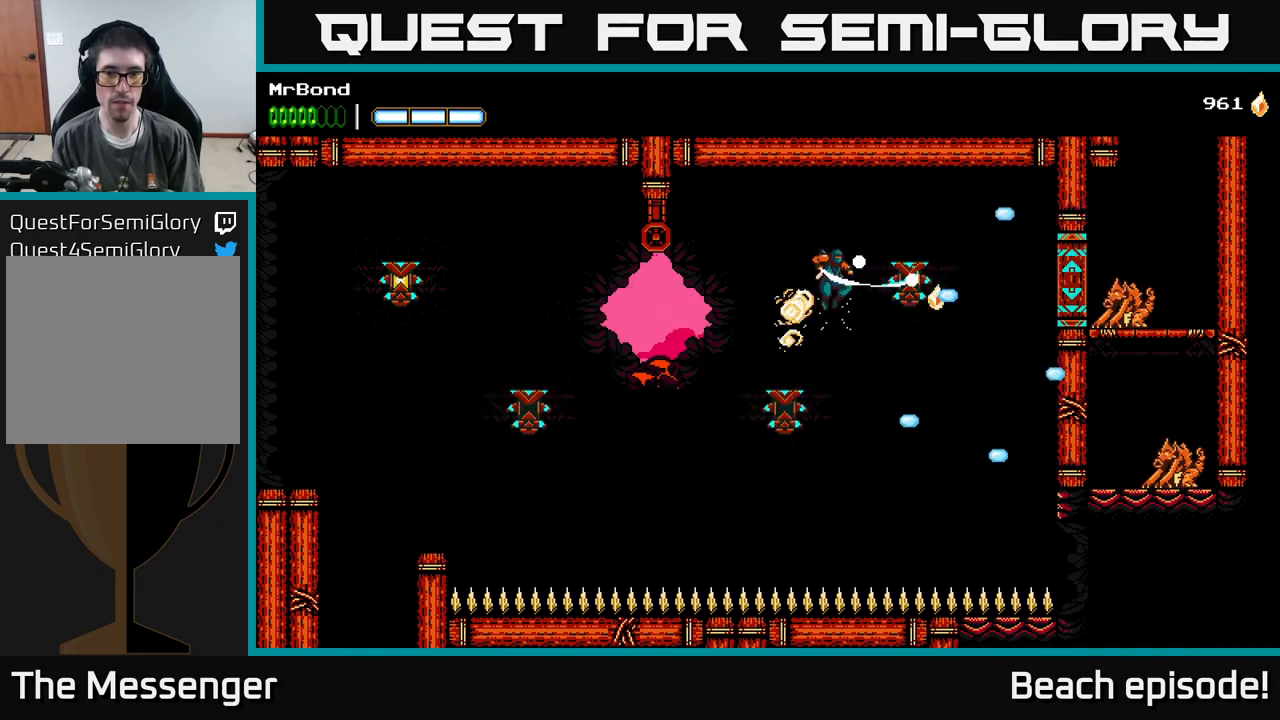
{"buttons": ["DPAD_LEFT"], "left_stick": "center", "events": [[17, "DPAD_RIGHT", "up"], [50, "DPAD_LEFT", "down"], [50, "X", "up"], [150, "A", "down"], [483, "A", "up"]]}
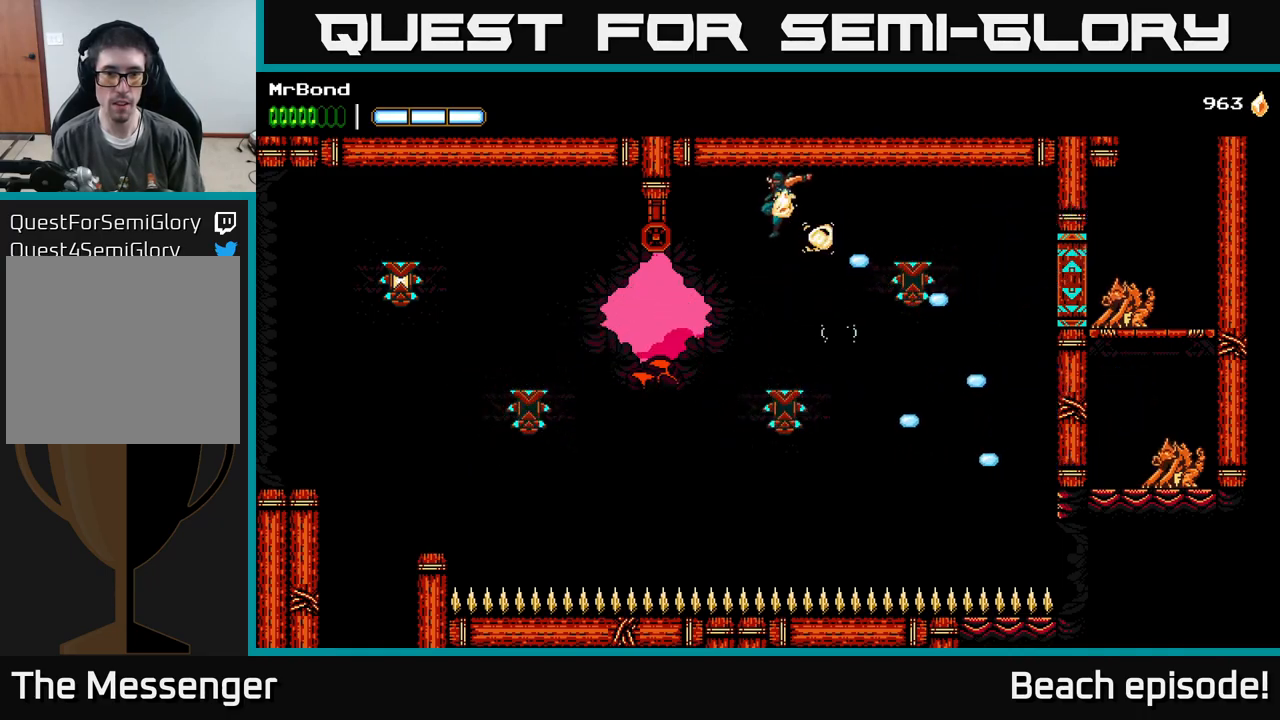
{"buttons": ["A", "DPAD_LEFT"], "left_stick": "center", "events": [[133, "X", "down"], [267, "X", "up"], [317, "A", "down"]]}
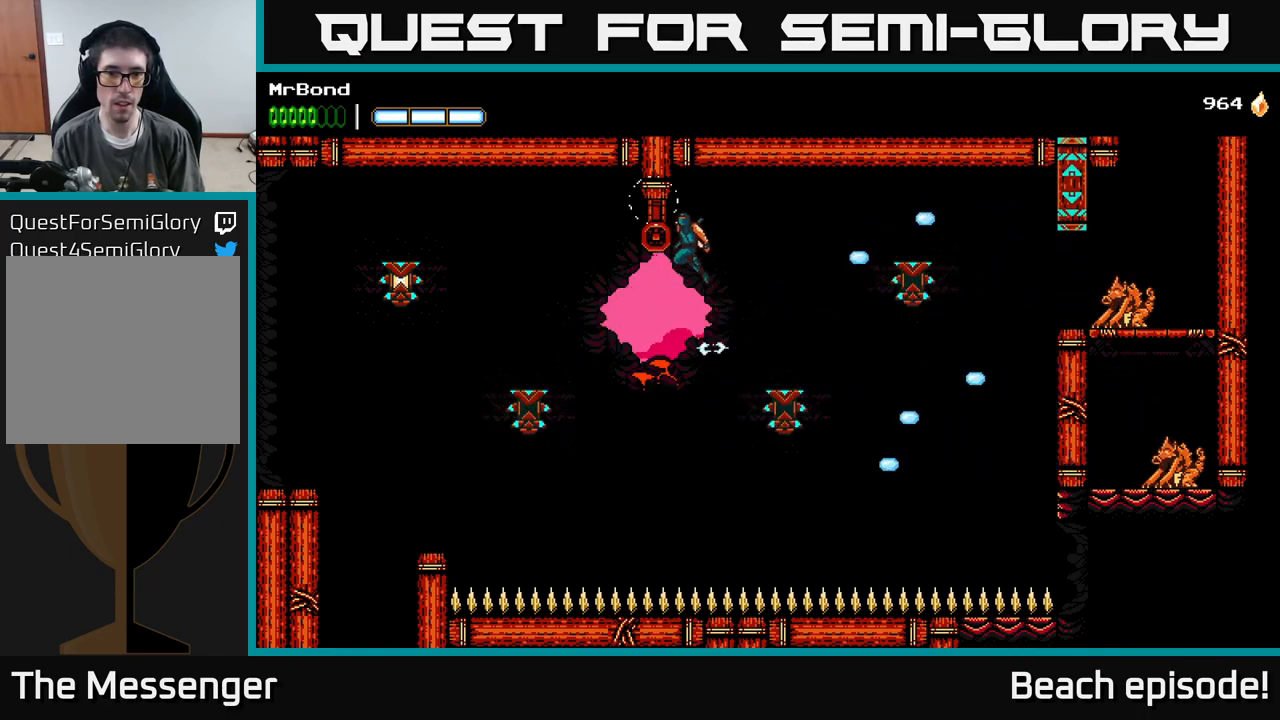
{"buttons": ["X", "DPAD_LEFT"], "left_stick": "center", "events": [[83, "A", "up"], [483, "X", "down"]]}
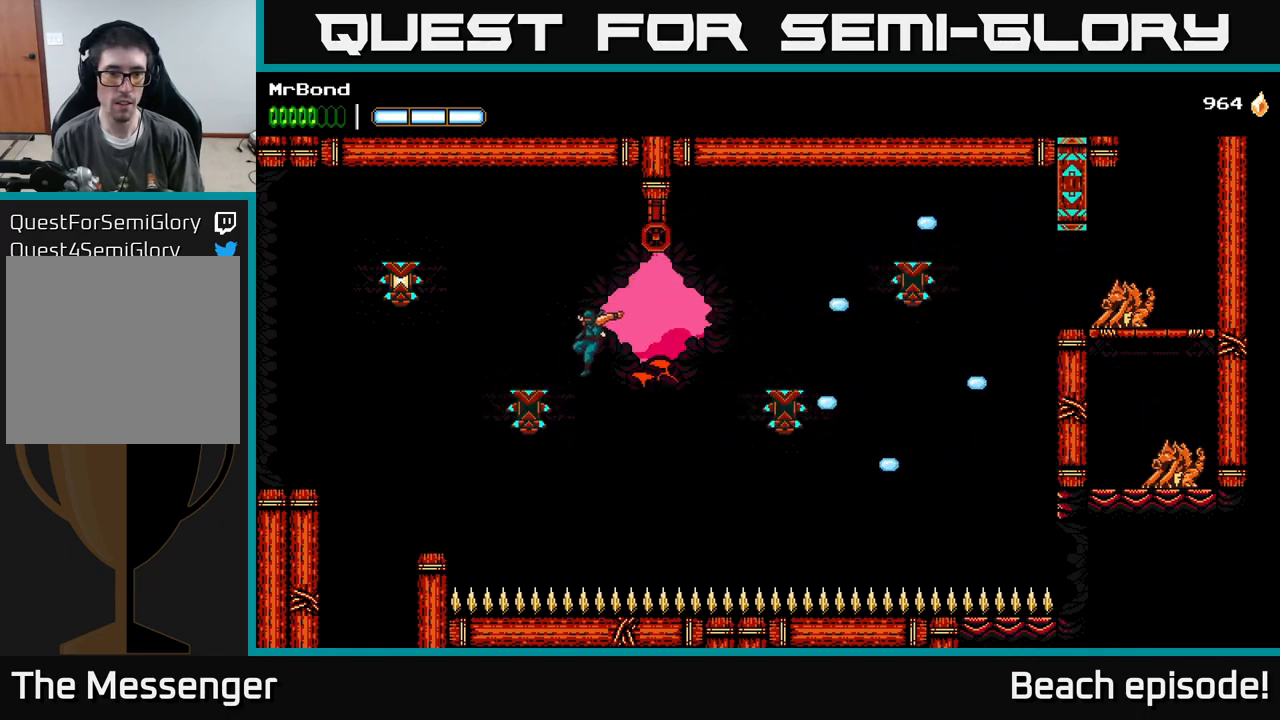
{"buttons": ["A", "DPAD_LEFT"], "left_stick": "center", "events": [[50, "A", "down"], [83, "X", "up"]]}
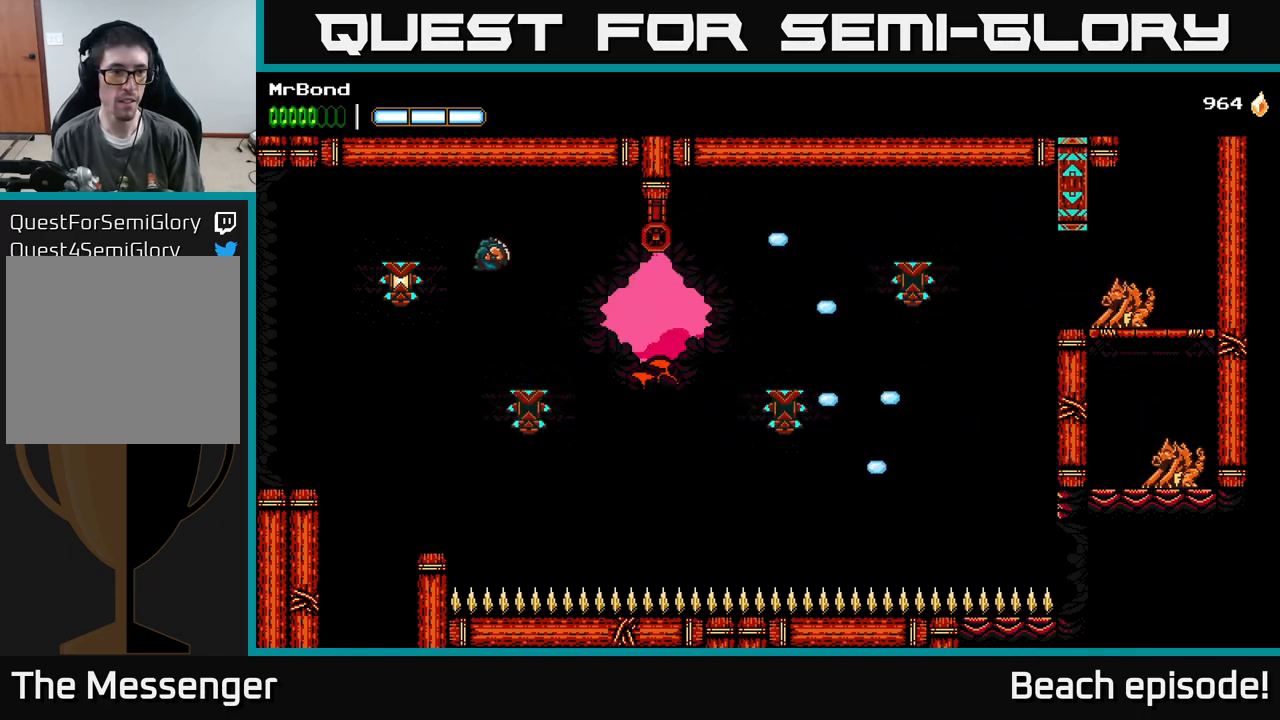
{"buttons": ["DPAD_RIGHT"], "left_stick": "center", "events": [[33, "X", "down"], [50, "A", "up"], [150, "DPAD_LEFT", "up"], [200, "X", "up"], [217, "DPAD_RIGHT", "down"], [333, "A", "down"], [467, "A", "up"]]}
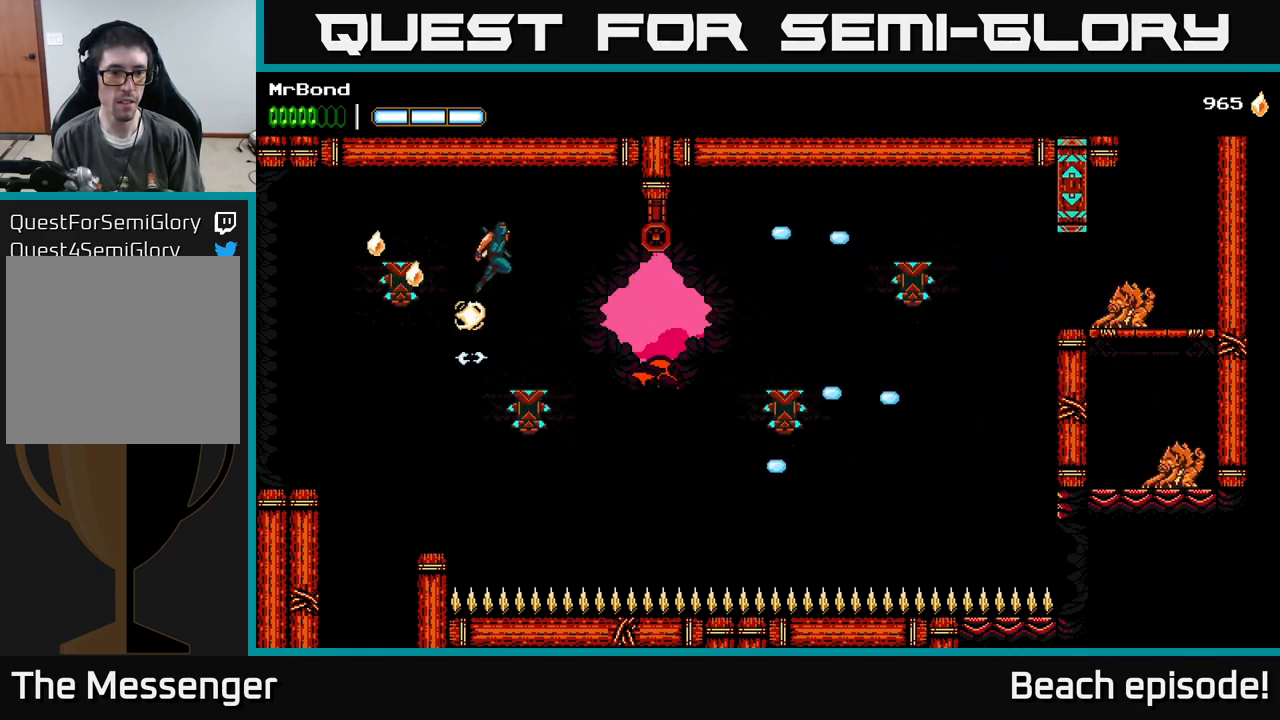
{"buttons": [], "left_stick": "center", "events": [[183, "DPAD_RIGHT", "up"]]}
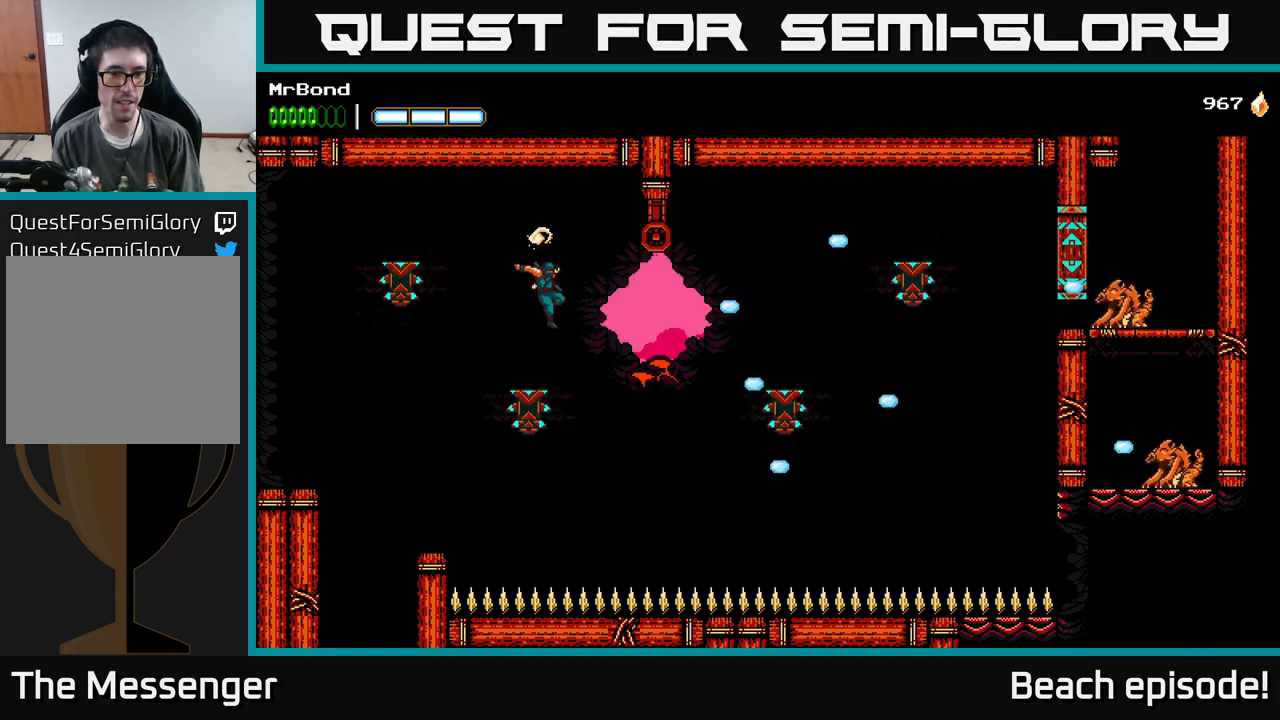
{"buttons": ["A", "DPAD_RIGHT"], "left_stick": "center", "events": [[100, "X", "down"], [133, "DPAD_LEFT", "down"], [200, "A", "down"], [233, "DPAD_LEFT", "up"], [233, "X", "up"], [250, "DPAD_DOWN", "down"], [267, "DPAD_DOWN", "up"], [267, "DPAD_RIGHT", "down"]]}
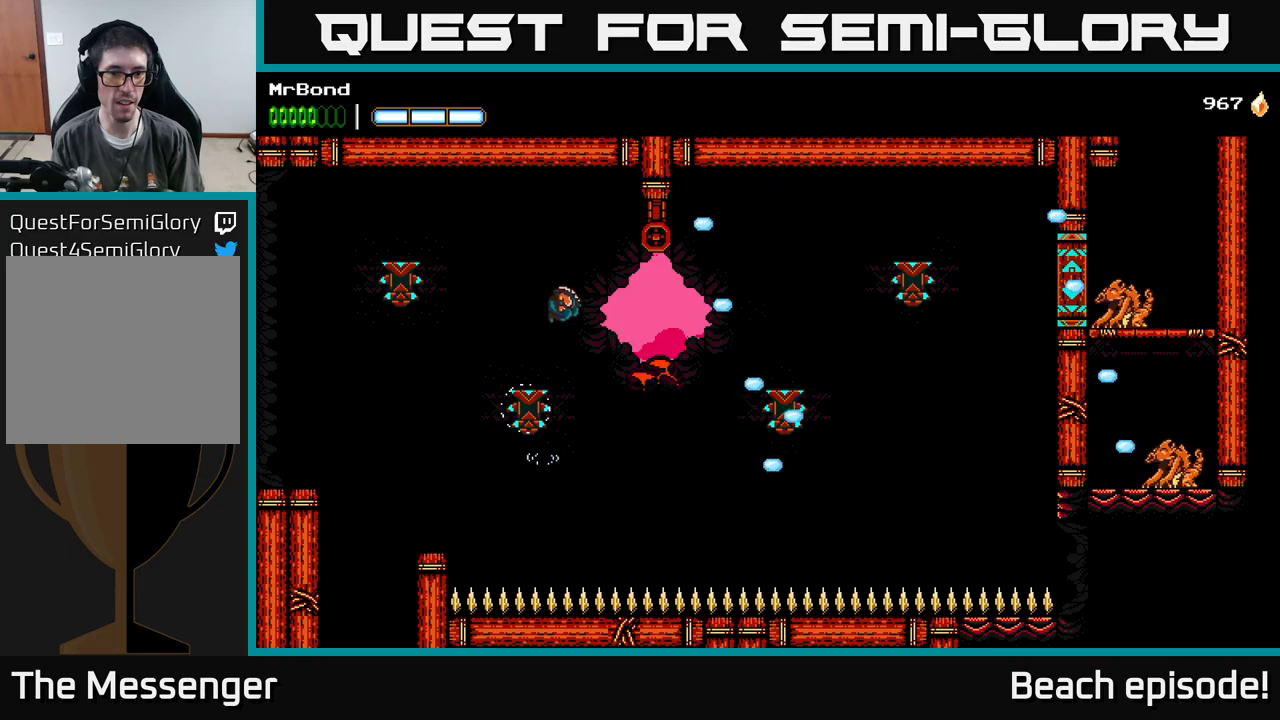
{"buttons": ["X", "DPAD_RIGHT"], "left_stick": "center", "events": [[67, "A", "up"], [134, "A", "down"], [200, "X", "down"], [350, "X", "up"], [434, "A", "up"], [500, "X", "down"]]}
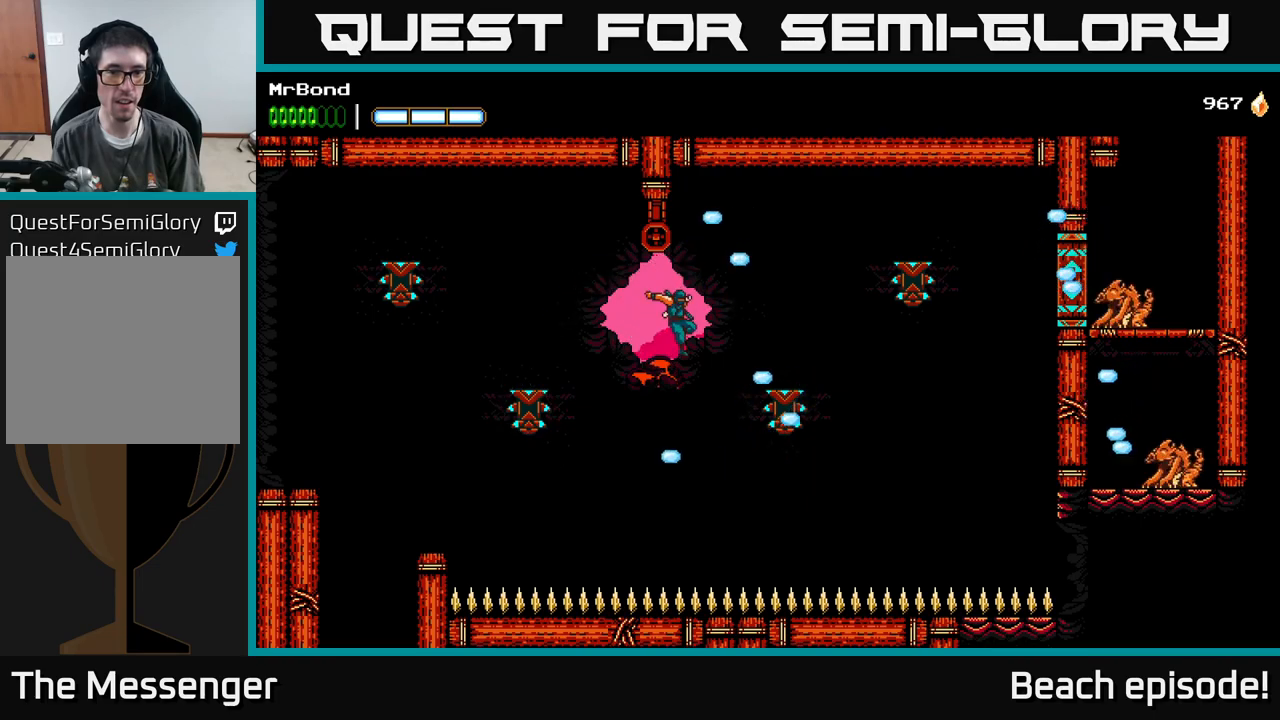
{"buttons": ["DPAD_RIGHT"], "left_stick": "center", "events": [[17, "A", "down"], [67, "X", "up"], [284, "X", "down"], [350, "X", "up"], [467, "A", "up"]]}
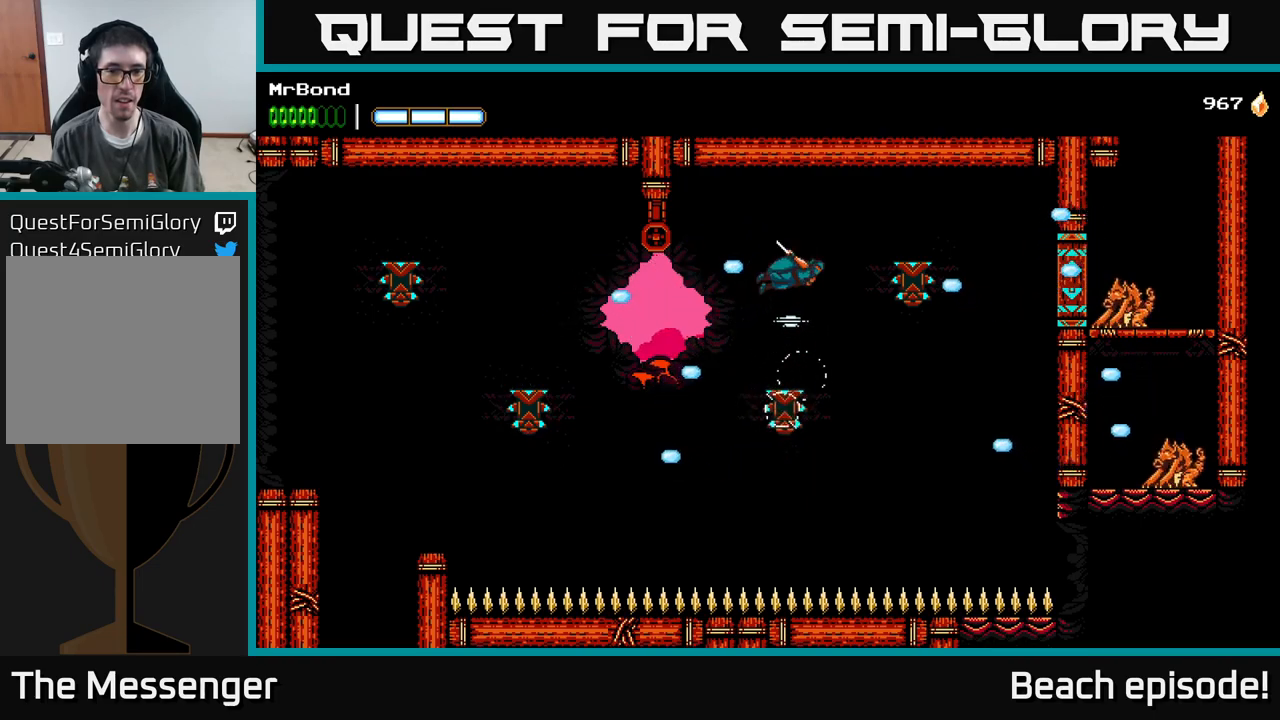
{"buttons": ["X", "DPAD_LEFT"], "left_stick": "center", "events": [[134, "DPAD_RIGHT", "up"], [200, "DPAD_LEFT", "down"], [350, "DPAD_LEFT", "up"], [384, "DPAD_LEFT", "down"], [500, "X", "down"]]}
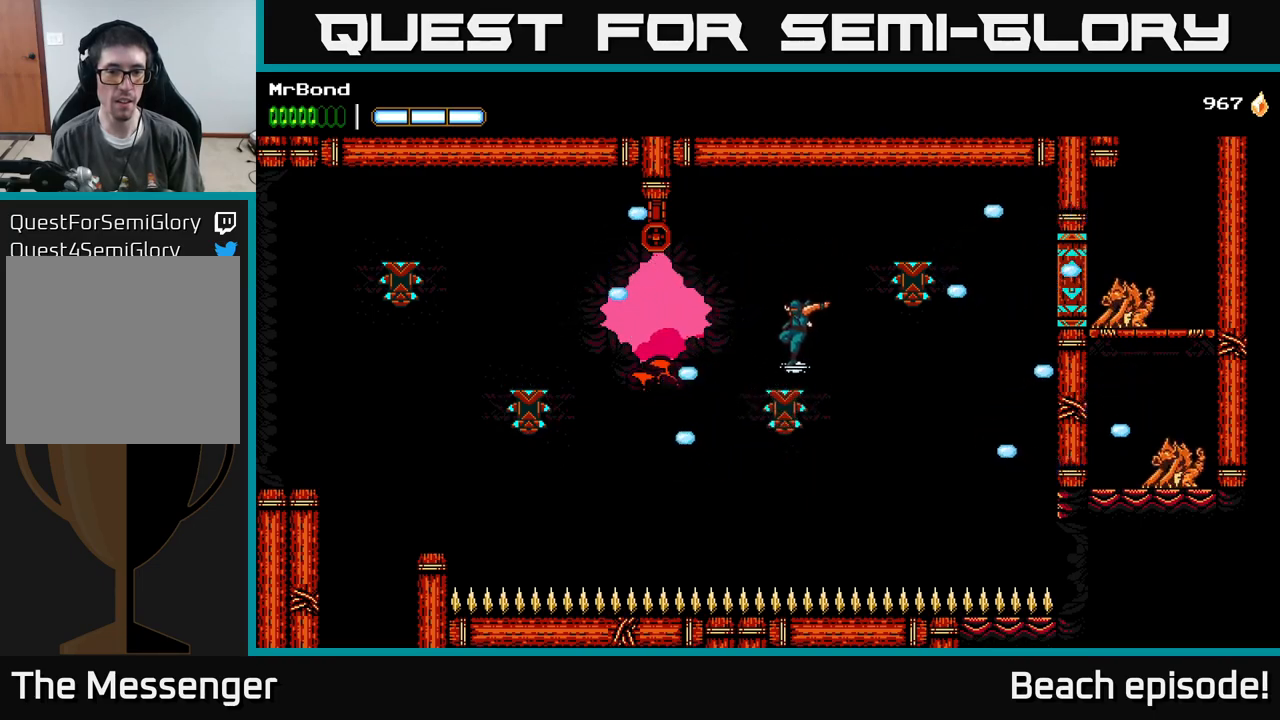
{"buttons": ["A", "X", "DPAD_LEFT"], "left_stick": "center", "events": [[67, "DPAD_LEFT", "up"], [117, "A", "down"], [117, "X", "up"], [134, "DPAD_LEFT", "down"], [500, "X", "down"]]}
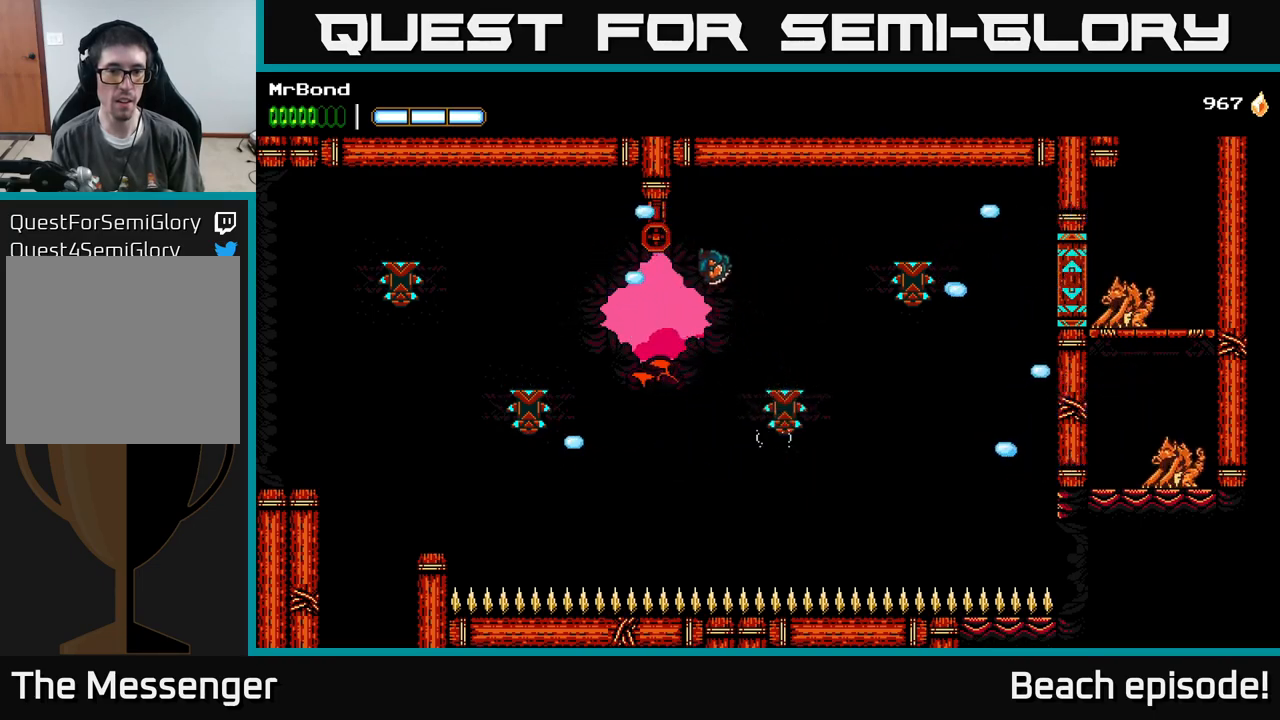
{"buttons": ["X", "DPAD_RIGHT"], "left_stick": "center", "events": [[17, "A", "up"], [67, "DPAD_LEFT", "up"], [100, "DPAD_RIGHT", "down"], [100, "X", "up"], [467, "X", "down"]]}
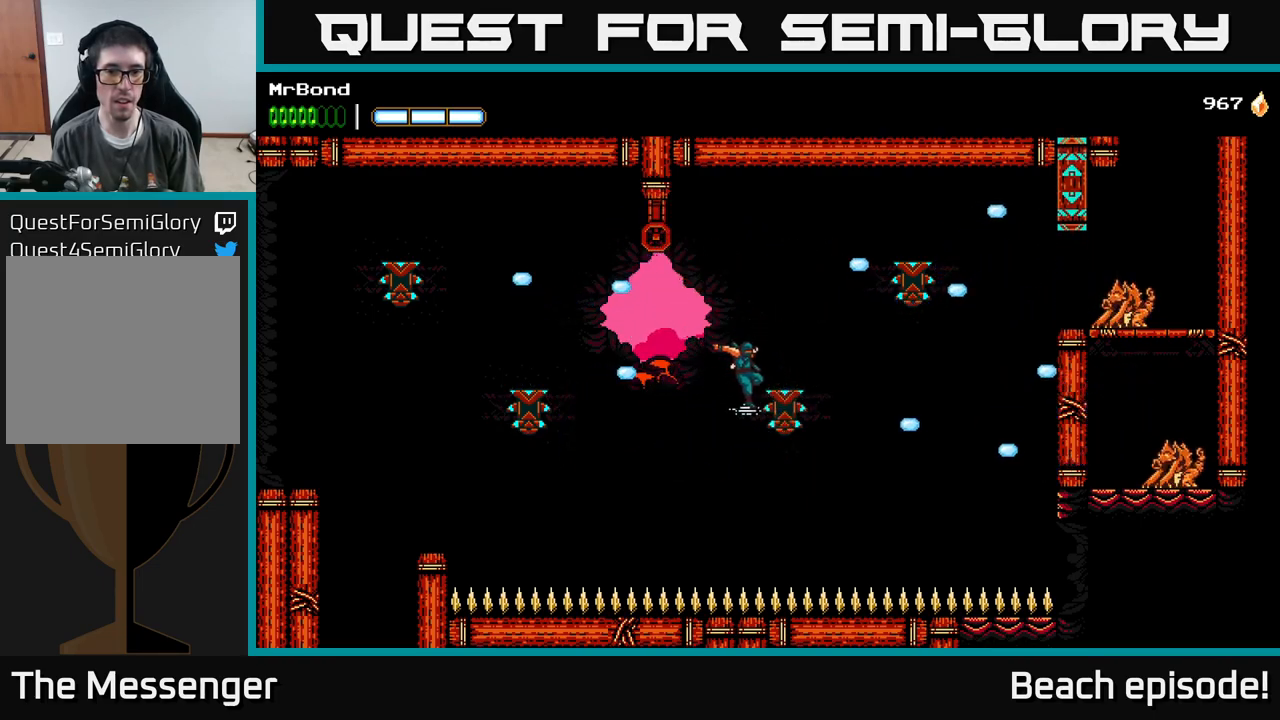
{"buttons": ["DPAD_RIGHT"], "left_stick": "center", "events": [[17, "A", "down"], [84, "X", "up"], [317, "X", "down"], [334, "A", "up"], [467, "X", "up"]]}
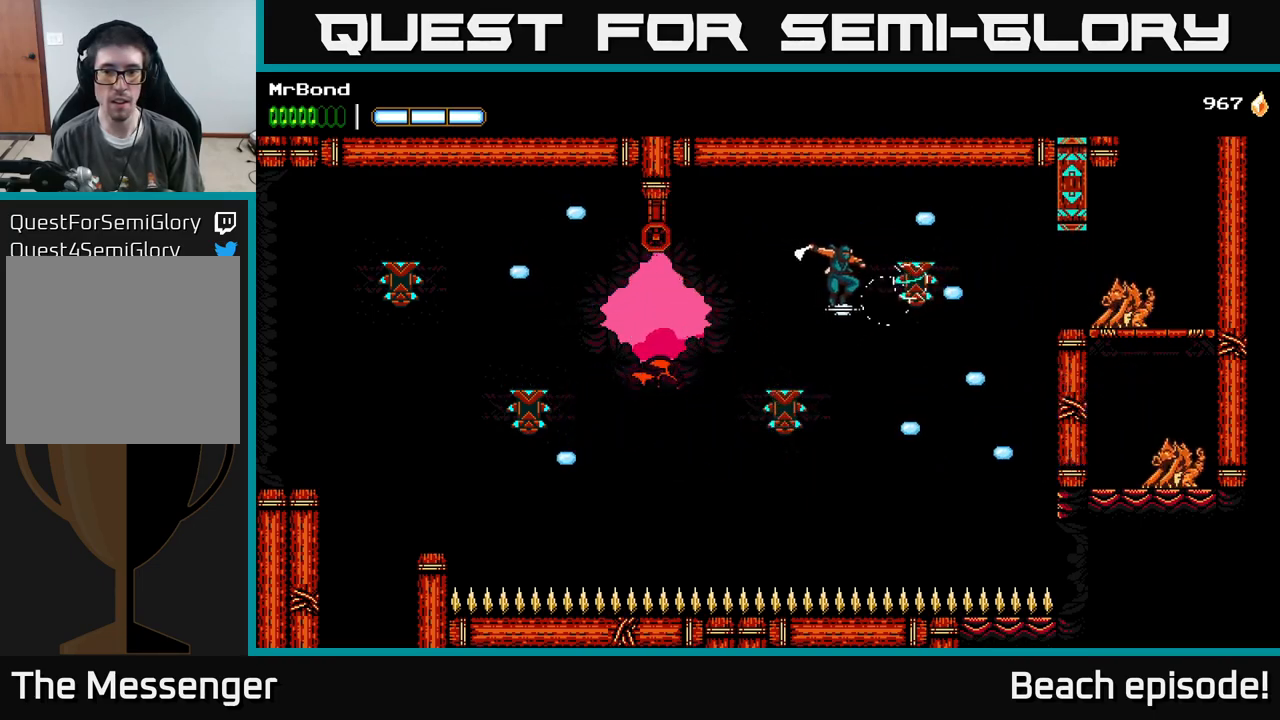
{"buttons": ["DPAD_RIGHT"], "left_stick": "center", "events": [[217, "A", "down"], [300, "X", "down"], [450, "X", "up"], [500, "A", "up"]]}
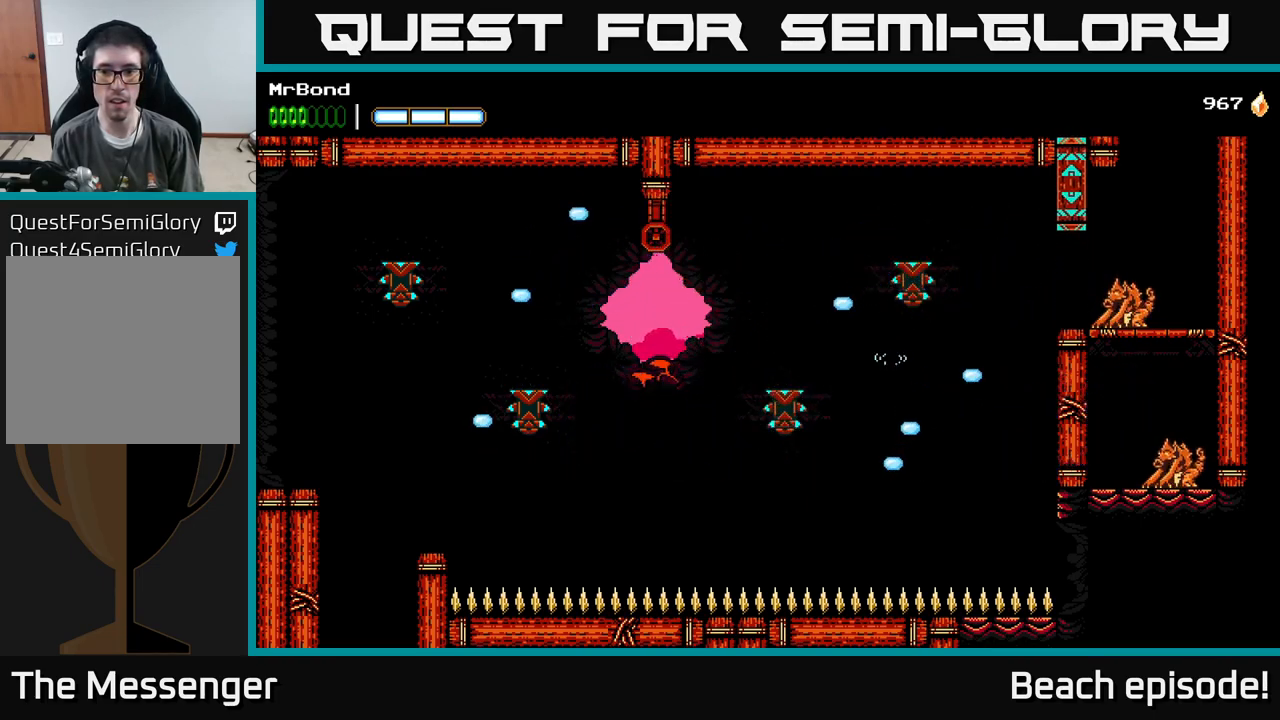
{"buttons": ["A", "DPAD_RIGHT"], "left_stick": "center", "events": [[217, "B", "down"], [334, "B", "up"], [467, "A", "down"]]}
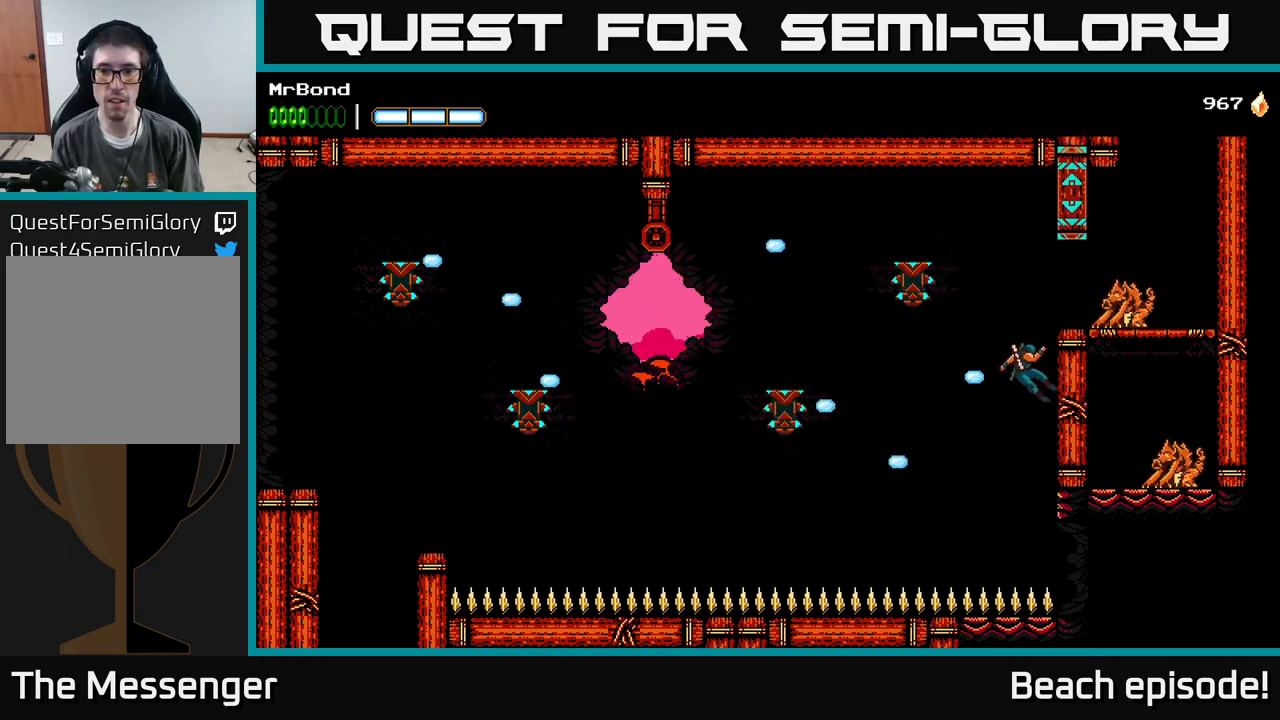
{"buttons": ["DPAD_LEFT"], "left_stick": "center", "events": [[167, "A", "up"], [167, "X", "down"], [250, "A", "down"], [300, "X", "up"], [417, "A", "up"], [417, "DPAD_RIGHT", "up"], [500, "DPAD_LEFT", "down"]]}
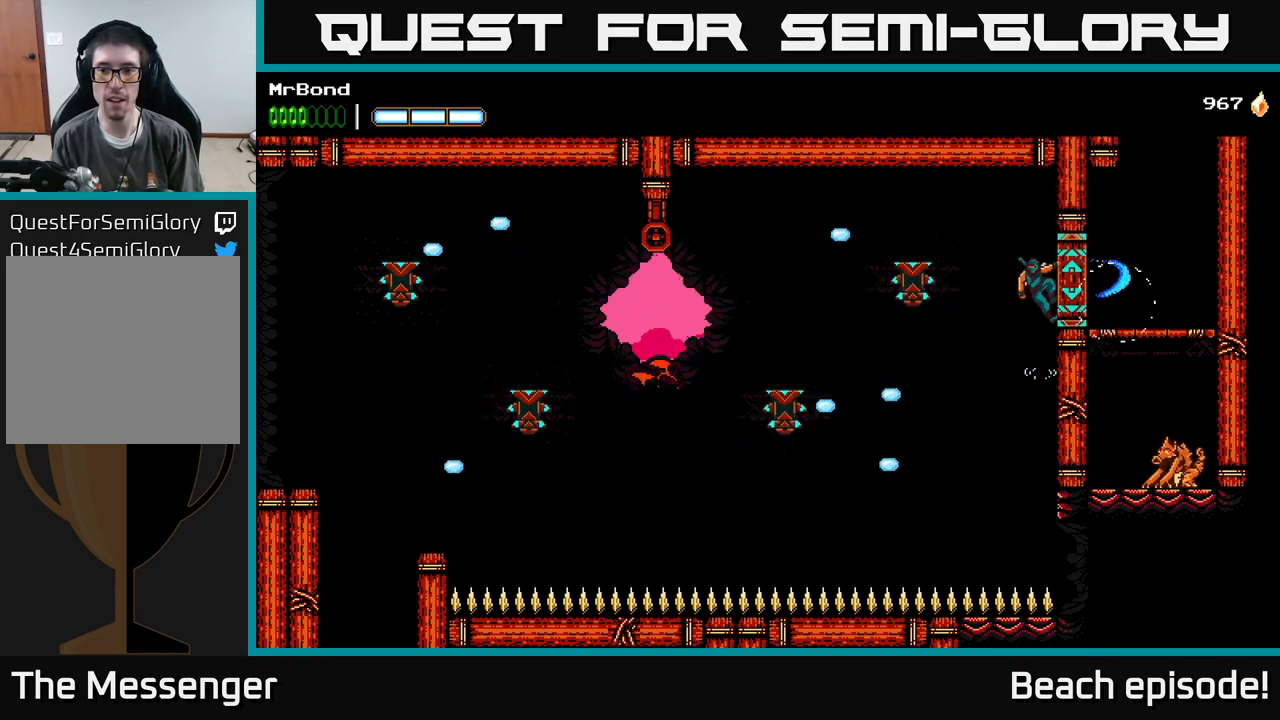
{"buttons": ["DPAD_LEFT"], "left_stick": "center", "events": [[84, "A", "down"], [300, "A", "up"]]}
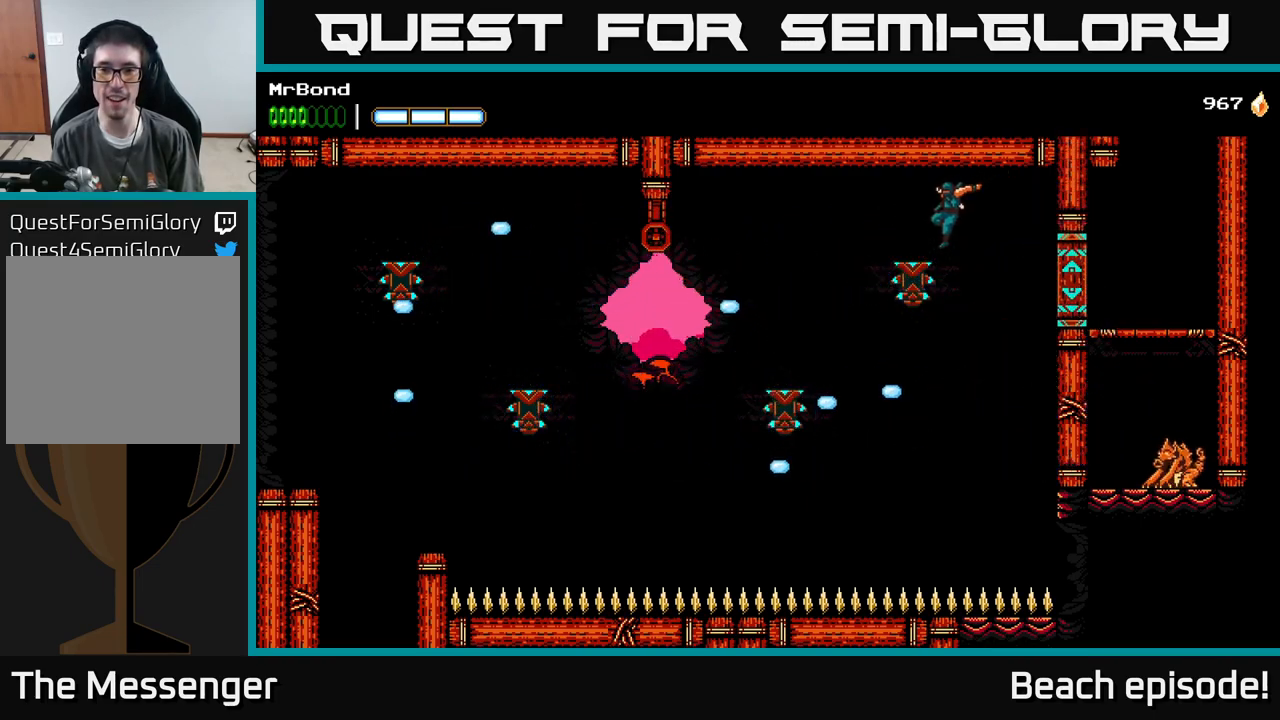
{"buttons": ["DPAD_LEFT"], "left_stick": "center", "events": [[151, "X", "down"], [217, "A", "down"], [267, "X", "up"], [417, "A", "up"]]}
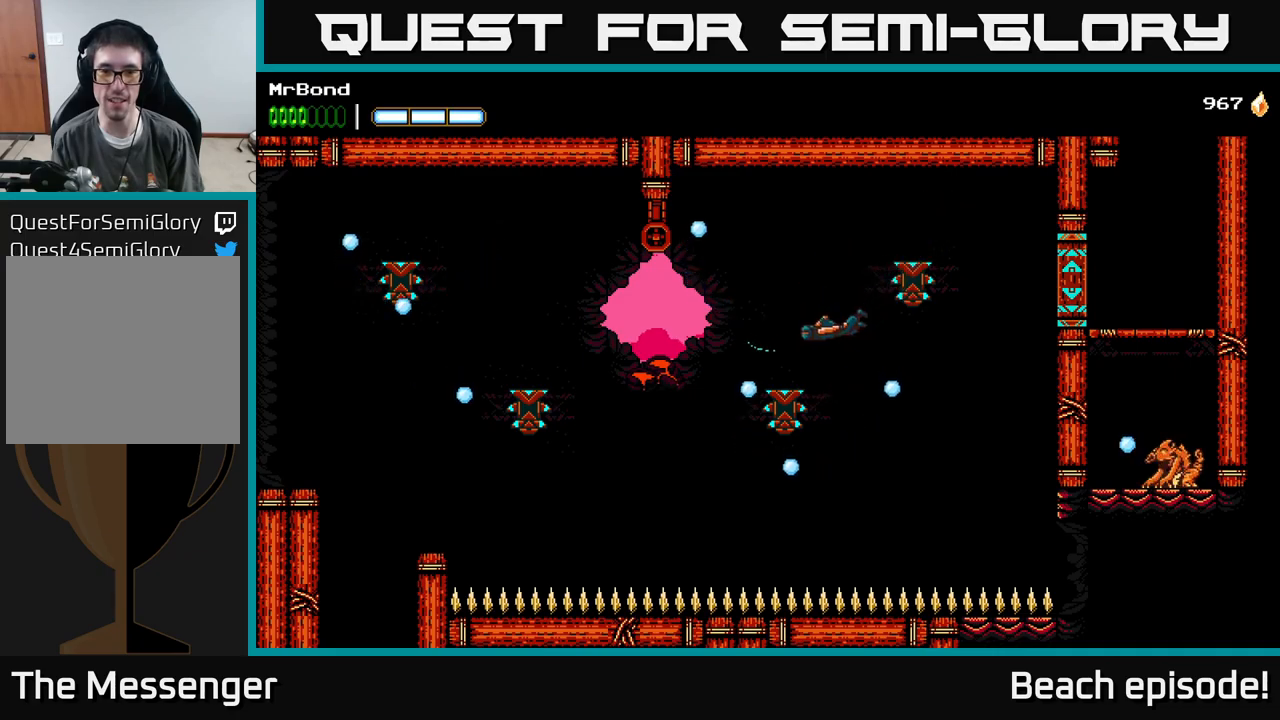
{"buttons": ["A", "X", "DPAD_RIGHT"], "left_stick": "center", "events": [[183, "DPAD_LEFT", "up"], [200, "A", "down"], [267, "DPAD_RIGHT", "down"], [333, "X", "down"]]}
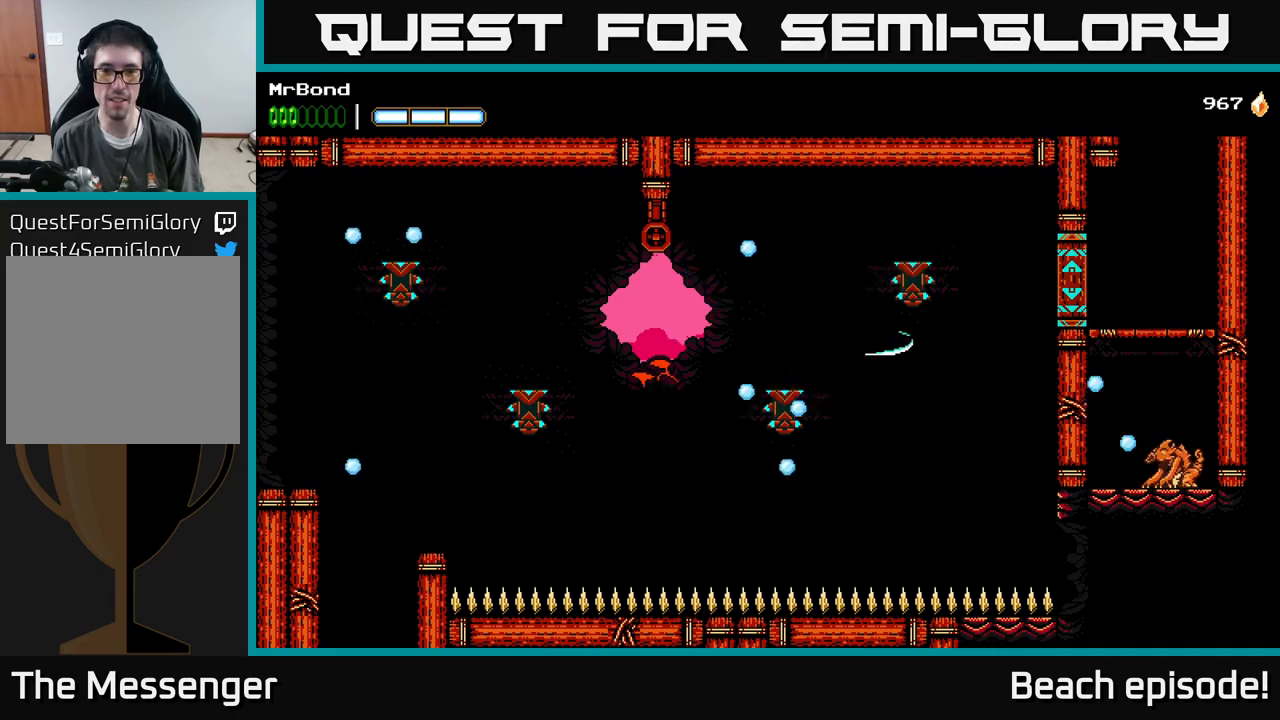
{"buttons": ["A", "DPAD_RIGHT"], "left_stick": "center", "events": [[33, "X", "up"], [100, "A", "up"], [117, "DPAD_RIGHT", "up"], [150, "DPAD_LEFT", "down"], [267, "X", "down"], [367, "A", "down"], [417, "X", "up"], [433, "DPAD_LEFT", "up"], [467, "DPAD_RIGHT", "down"]]}
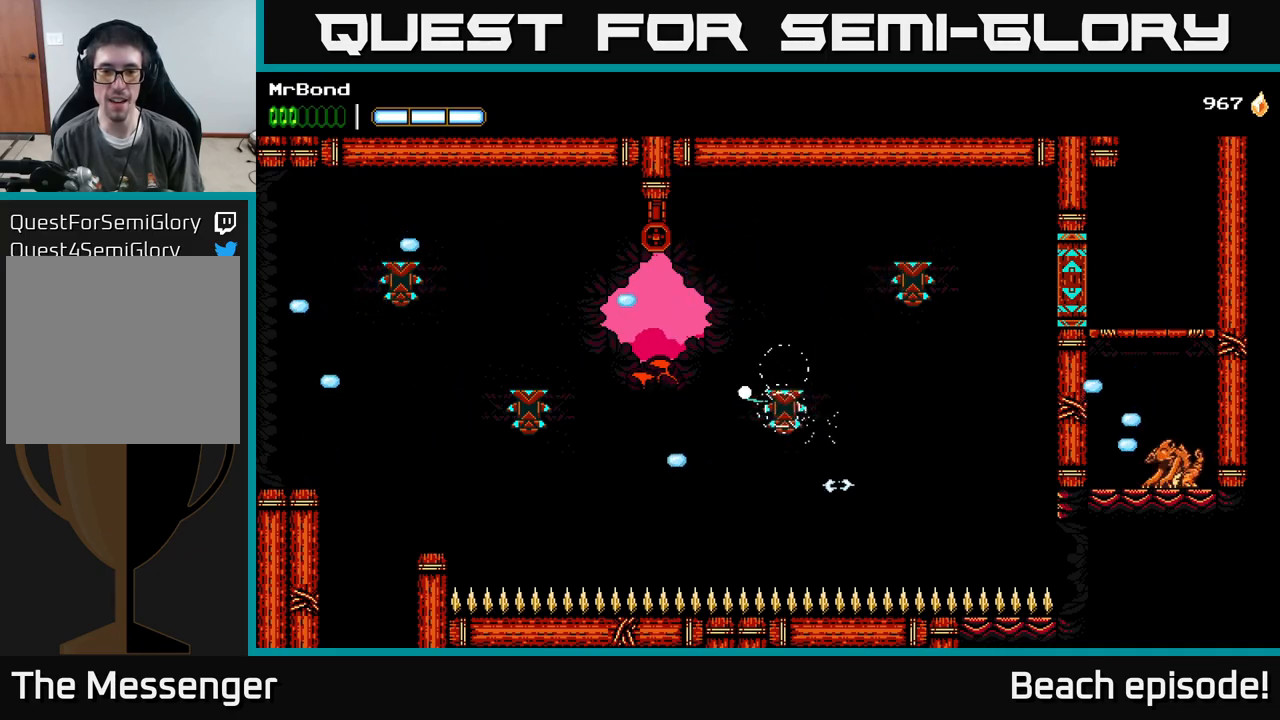
{"buttons": ["DPAD_LEFT"], "left_stick": "center", "events": [[283, "X", "down"], [317, "A", "up"], [400, "DPAD_RIGHT", "up"], [417, "X", "up"], [450, "DPAD_LEFT", "down"]]}
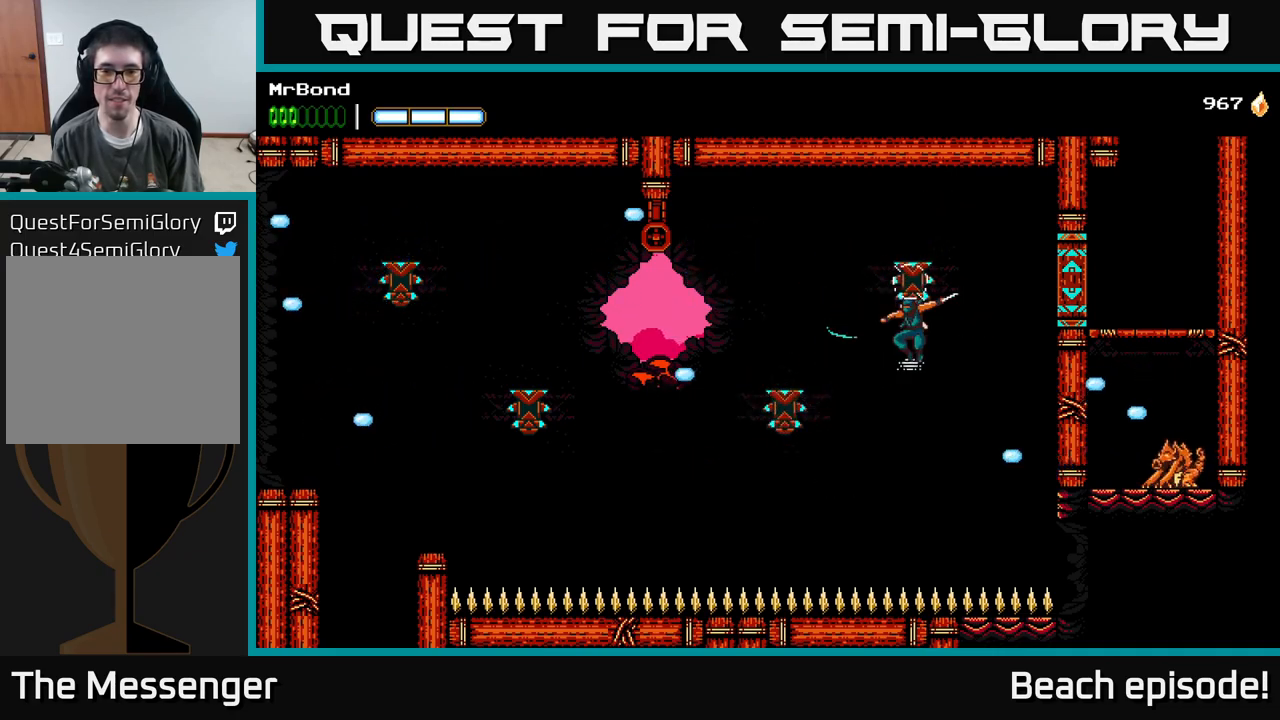
{"buttons": ["DPAD_LEFT"], "left_stick": "center", "events": [[17, "A", "down"], [217, "X", "down"], [317, "A", "up"], [333, "X", "up"]]}
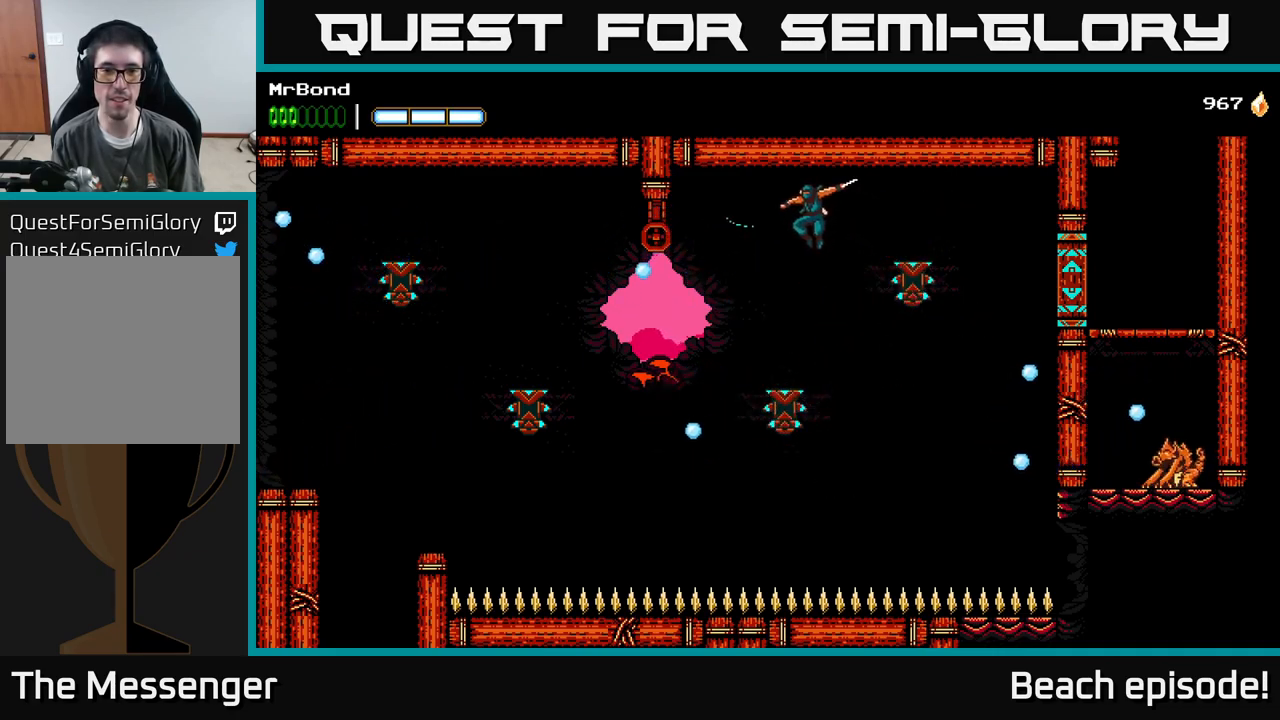
{"buttons": ["A", "X", "DPAD_RIGHT"], "left_stick": "center", "events": [[83, "Y", "down"], [167, "DPAD_LEFT", "up"], [183, "Y", "up"], [450, "DPAD_RIGHT", "down"], [483, "X", "down"], [500, "A", "down"]]}
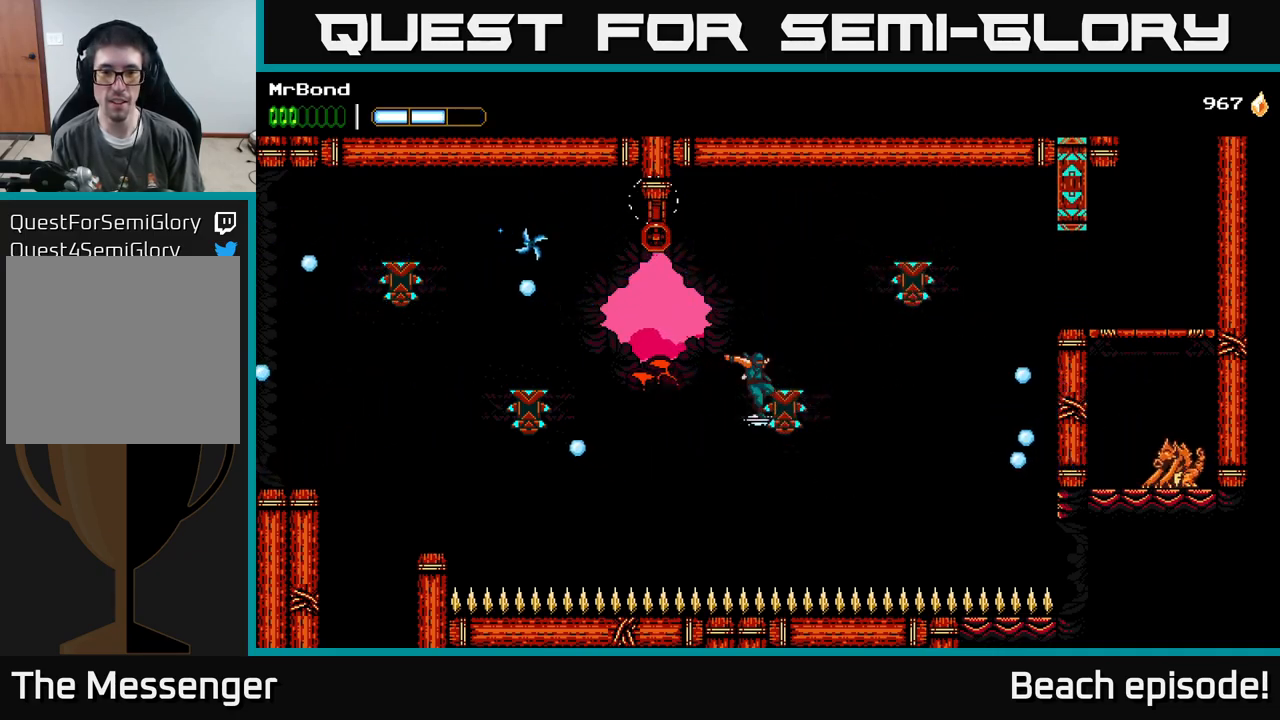
{"buttons": ["DPAD_RIGHT"], "left_stick": "center", "events": [[83, "X", "up"], [150, "A", "up"], [217, "A", "down"], [250, "X", "down"], [417, "A", "up"], [417, "X", "up"]]}
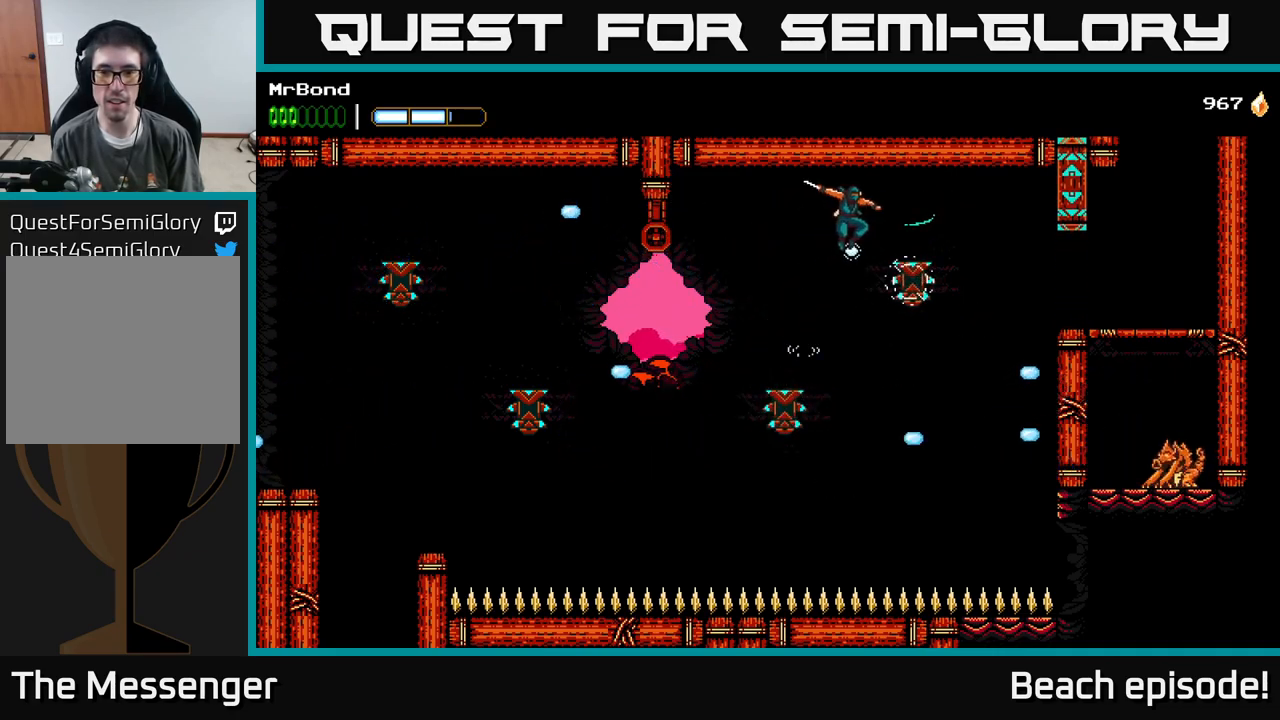
{"buttons": ["A", "DPAD_RIGHT"], "left_stick": "center", "events": [[450, "A", "down"]]}
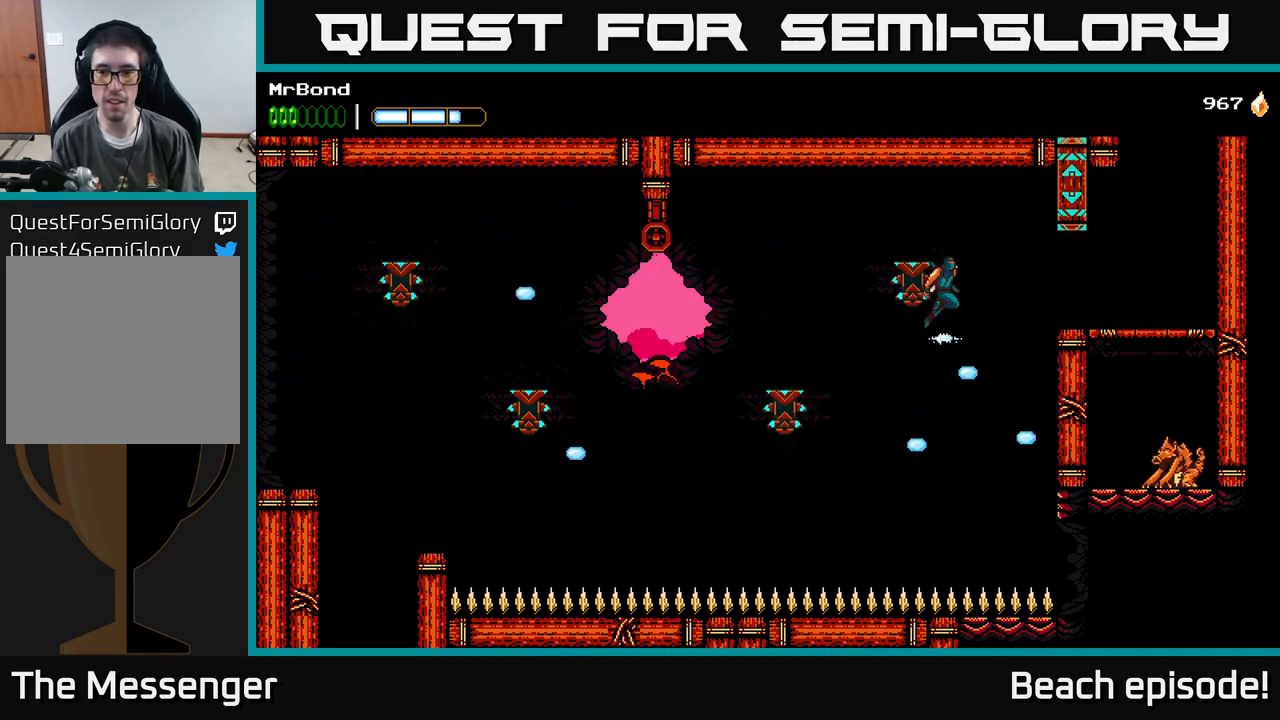
{"buttons": ["DPAD_RIGHT"], "left_stick": "center", "events": [[100, "X", "down"], [167, "A", "up"], [217, "X", "up"]]}
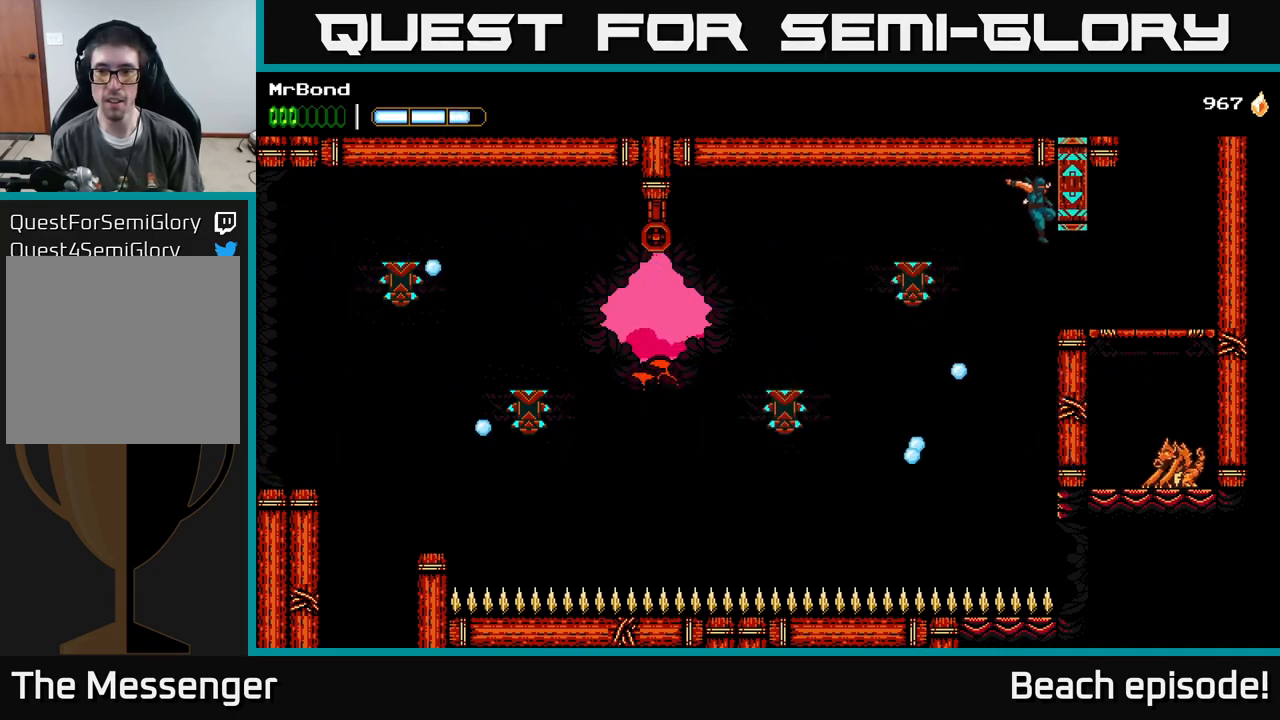
{"buttons": ["DPAD_RIGHT"], "left_stick": "center", "events": []}